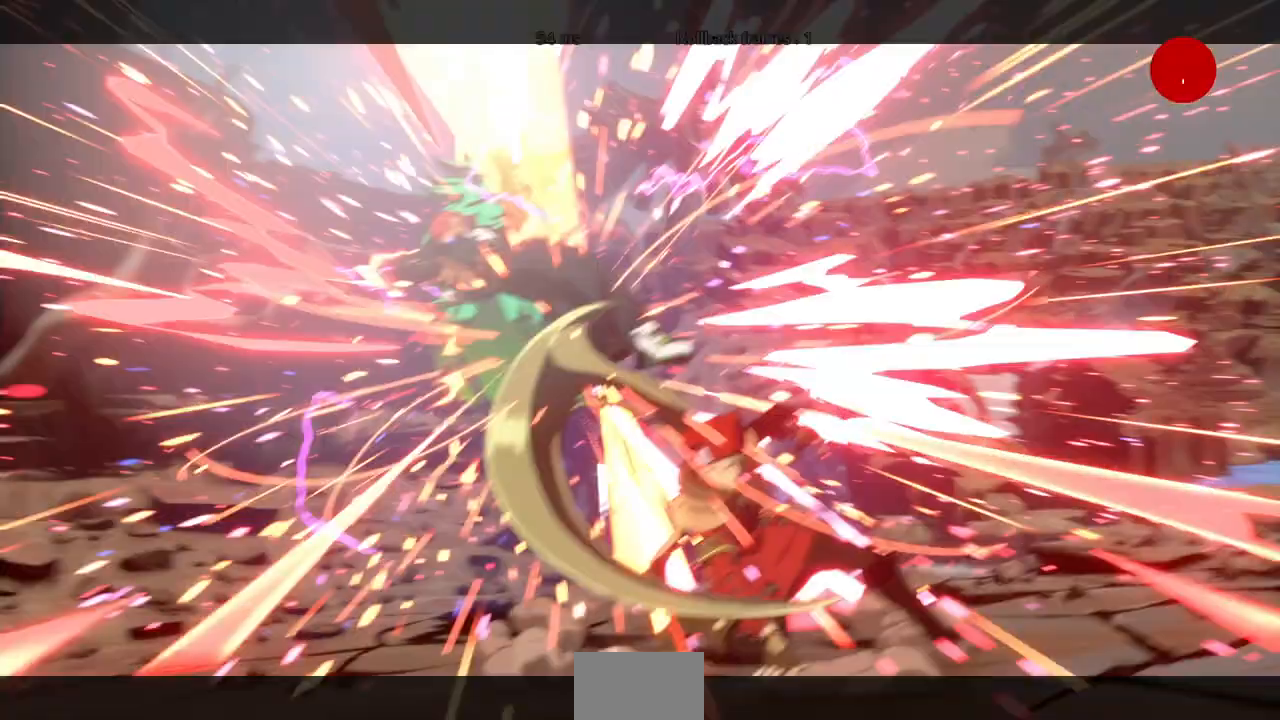
Gameplay with a controller (arcade stick); each line is a JSON object with the inputs held at the frame after it. "events" lists button and stick changes between this image and that frame as [ms after this image, input, new state], when the widget could be followed in between. Not read: DPAD_LEFT L3 R3 SELECT START.
{"buttons": []}
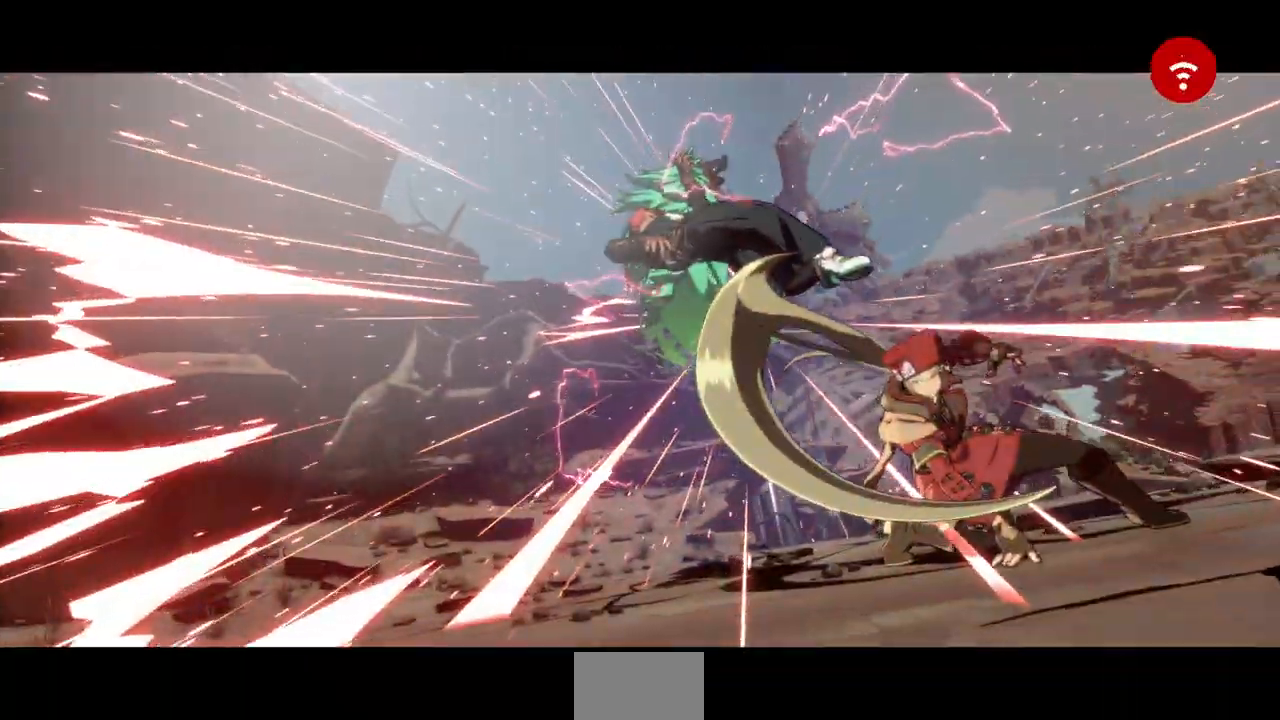
{"buttons": [], "events": []}
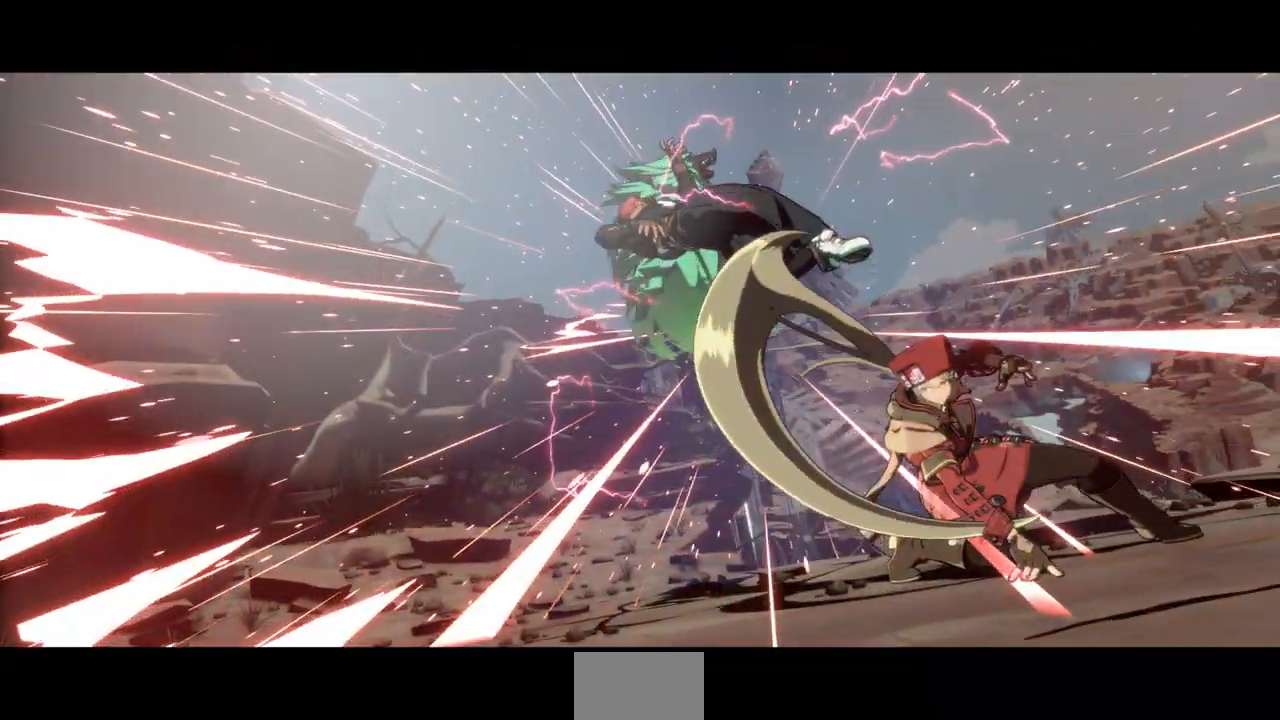
{"buttons": [], "events": []}
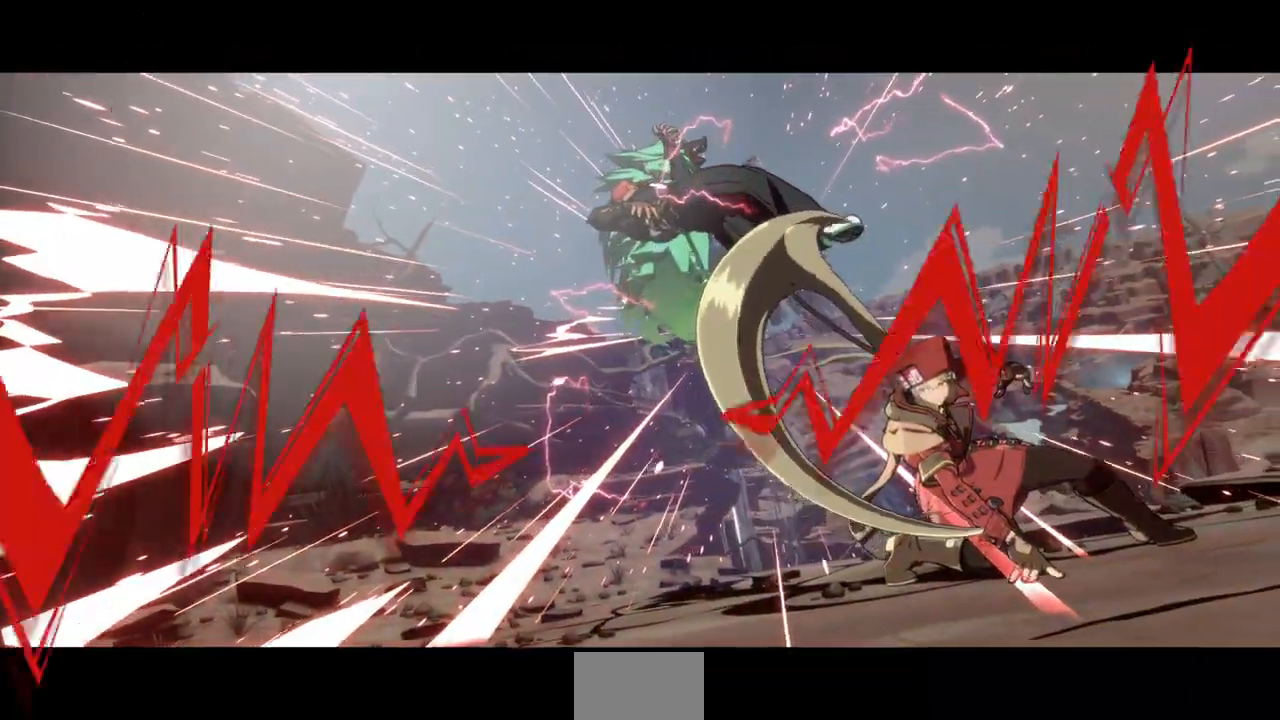
{"buttons": ["DPAD_DOWN"], "events": [[467, "DPAD_DOWN", "down"]]}
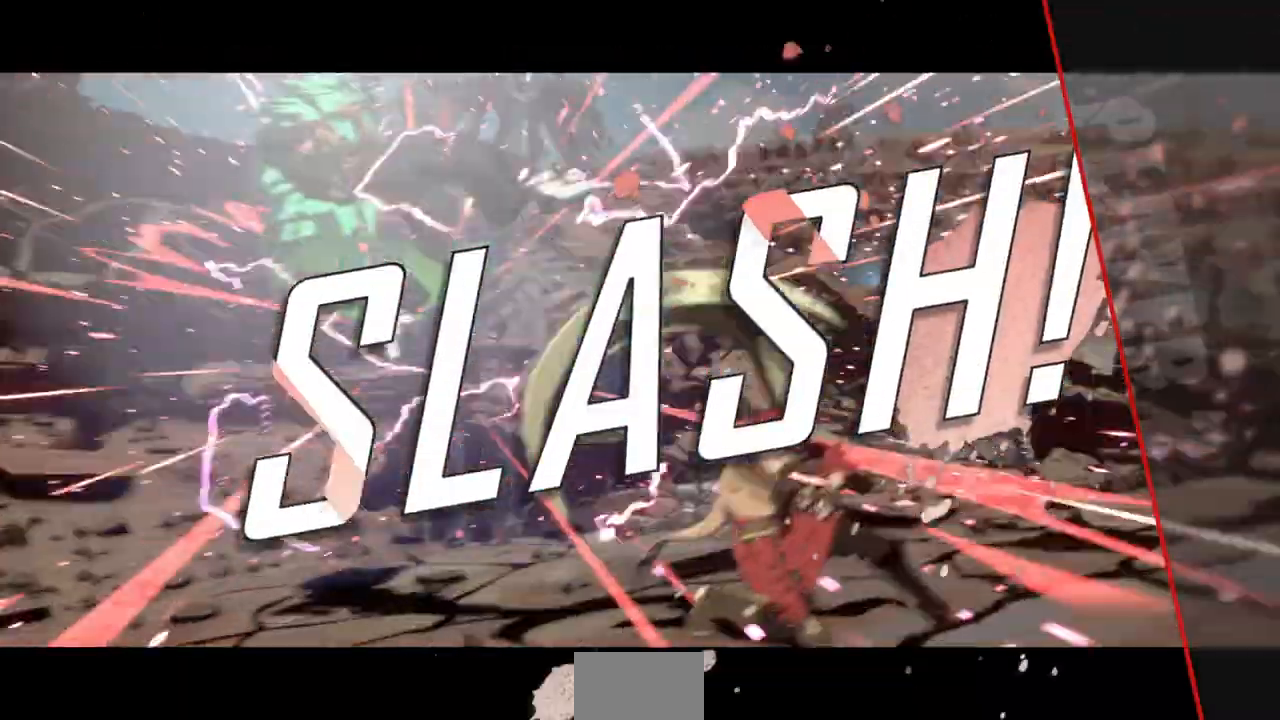
{"buttons": [], "events": [[67, "DPAD_DOWN", "up"], [100, "TRIANGLE", "down"], [167, "TRIANGLE", "up"]]}
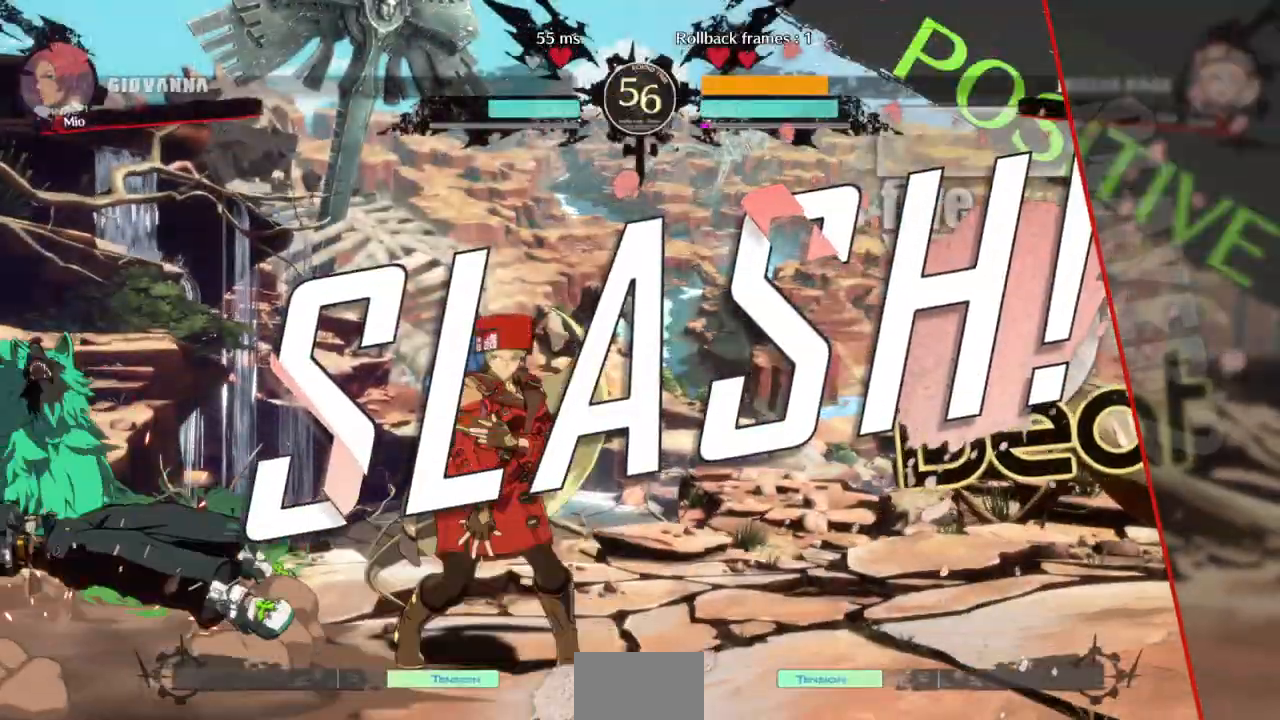
{"buttons": [], "events": []}
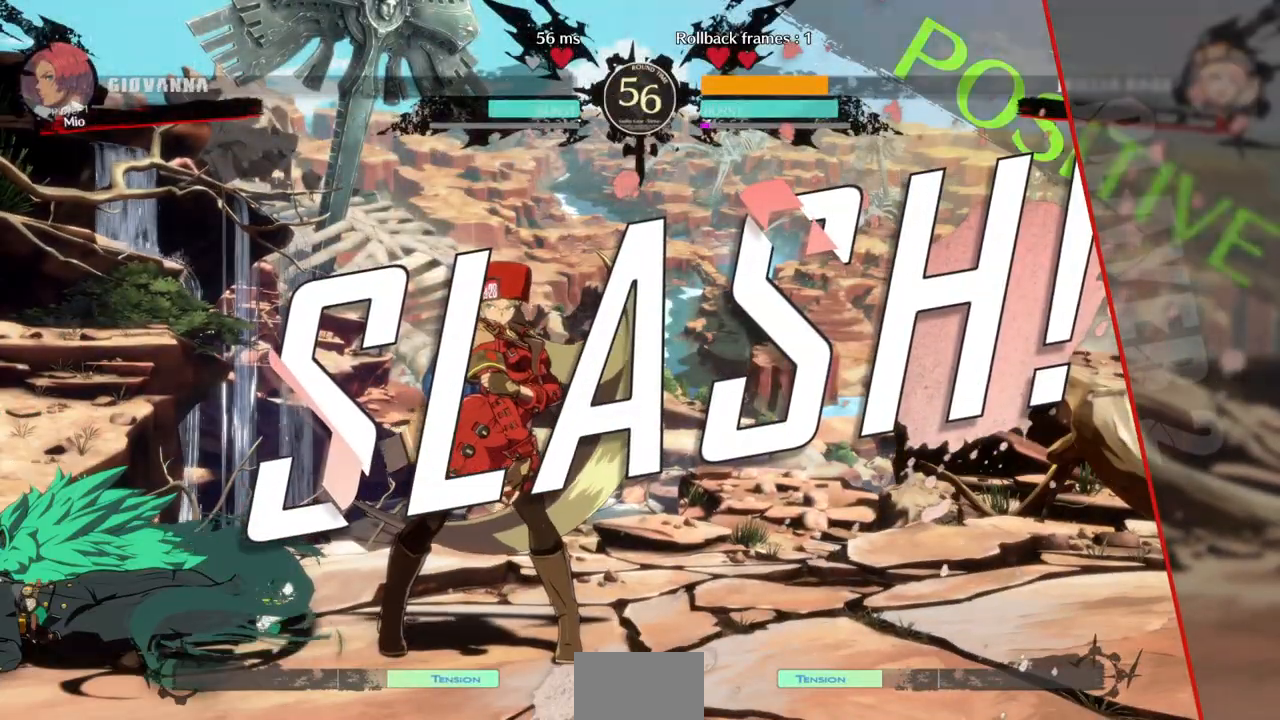
{"buttons": [], "events": []}
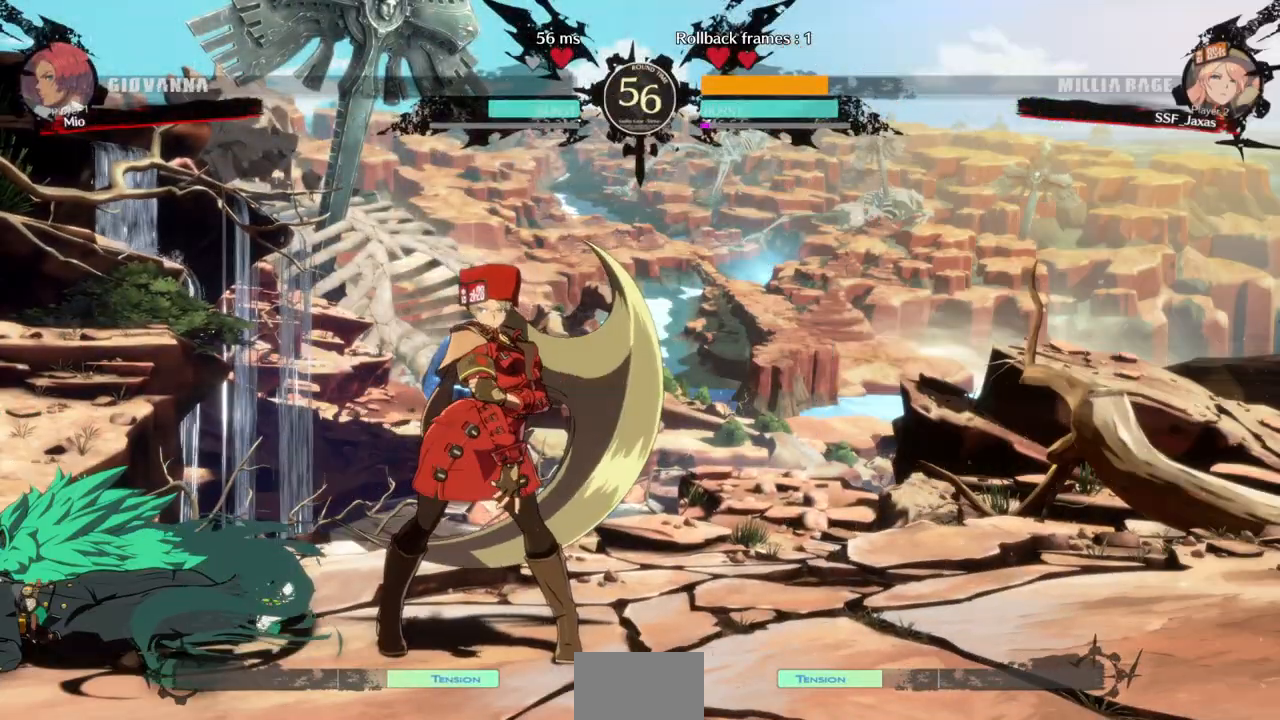
{"buttons": [], "events": []}
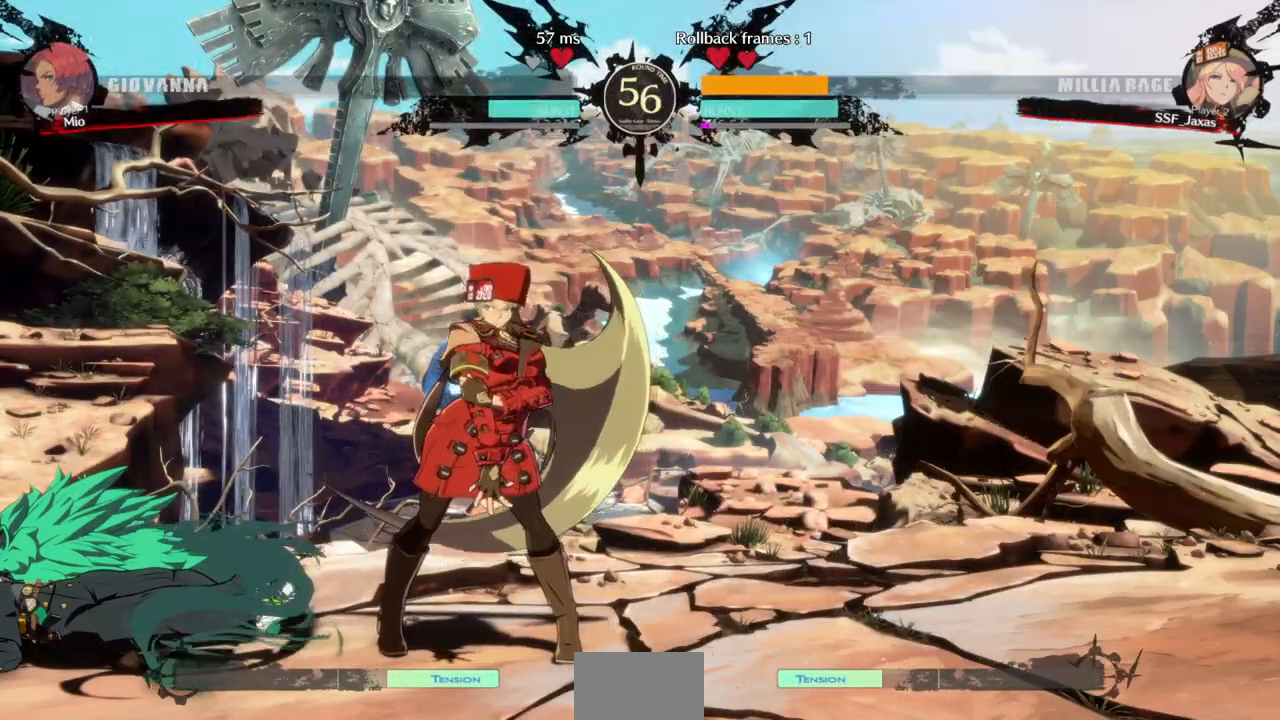
{"buttons": [], "events": []}
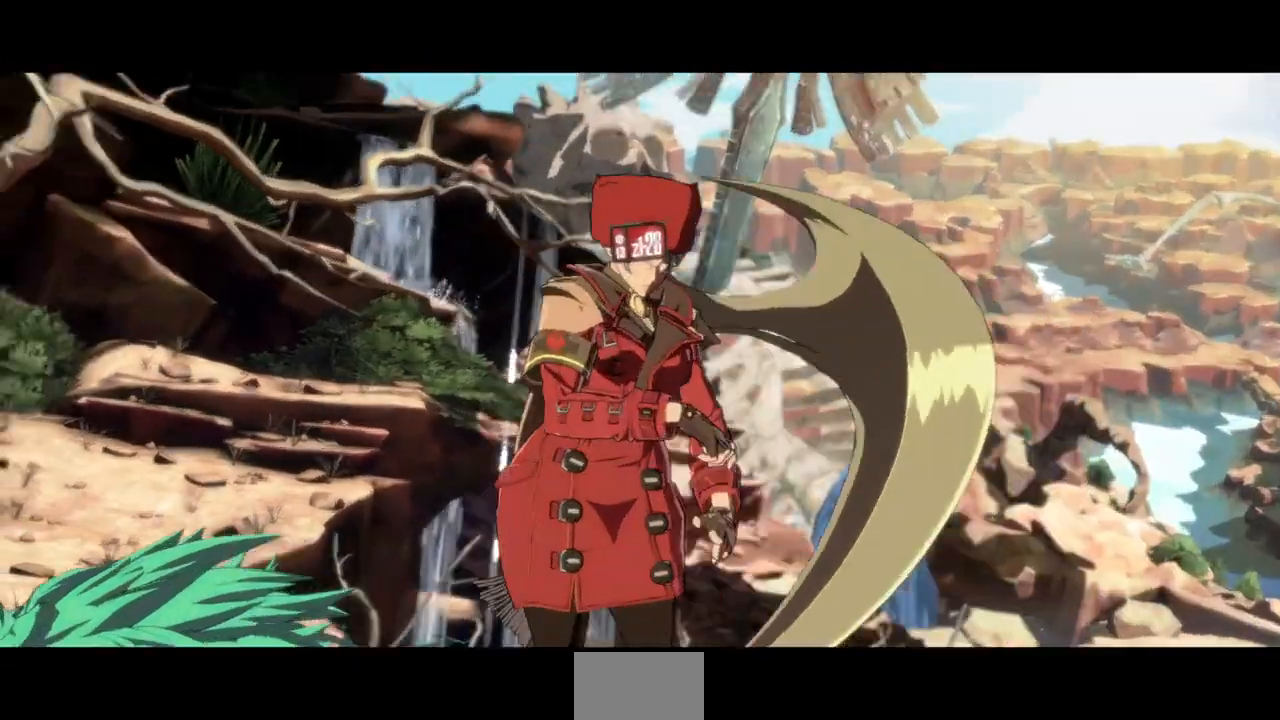
{"buttons": [], "events": [[400, "CROSS", "down"], [500, "CROSS", "up"]]}
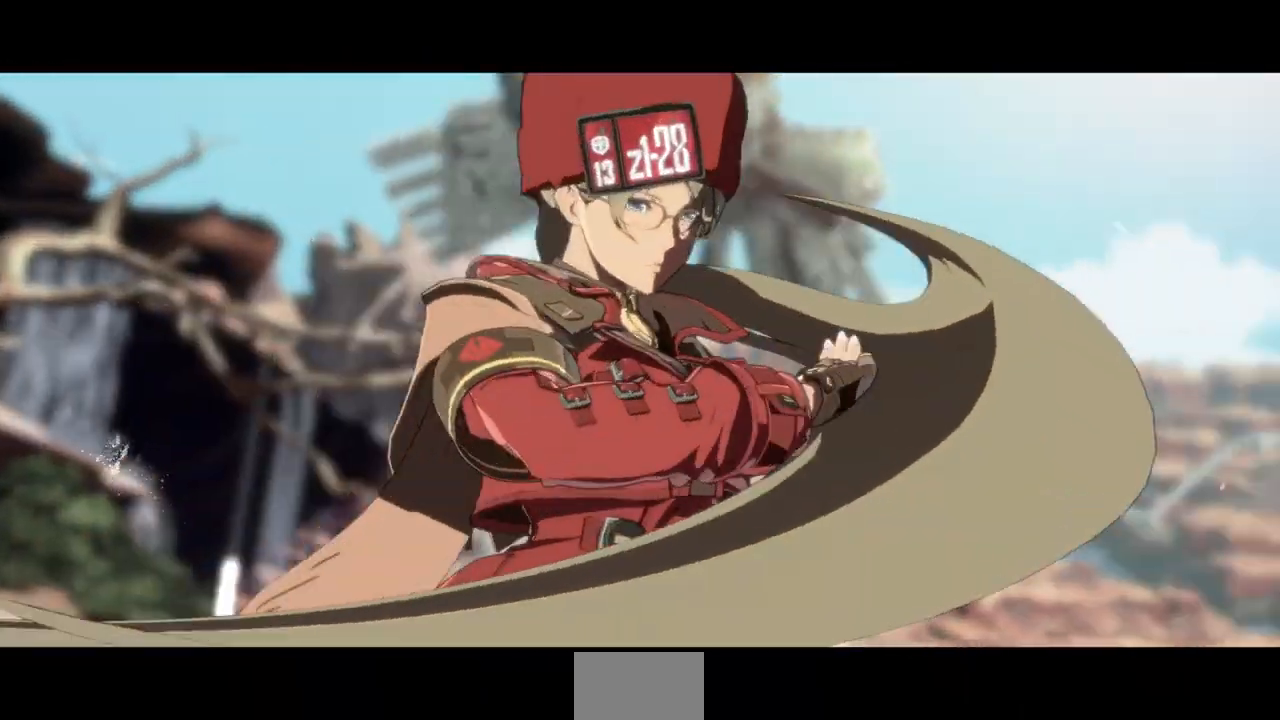
{"buttons": [], "events": []}
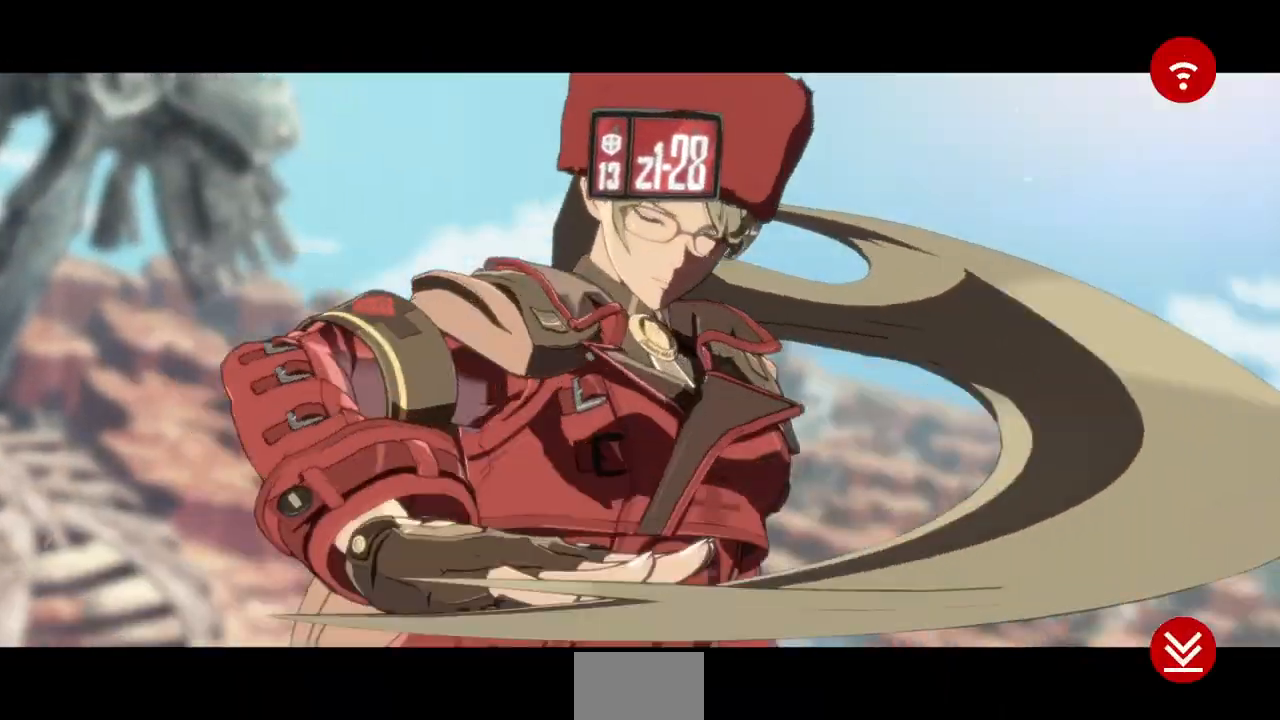
{"buttons": [], "events": [[367, "CROSS", "down"], [500, "CROSS", "up"]]}
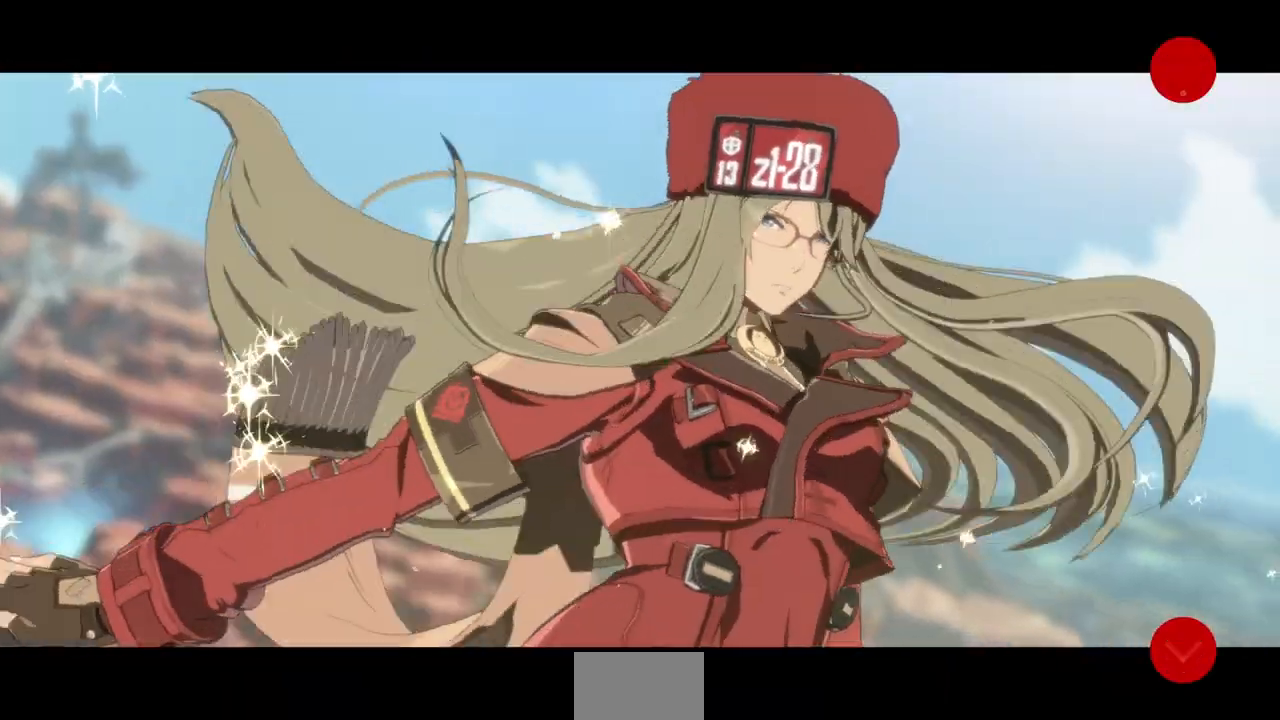
{"buttons": ["CROSS"], "events": [[433, "CROSS", "down"]]}
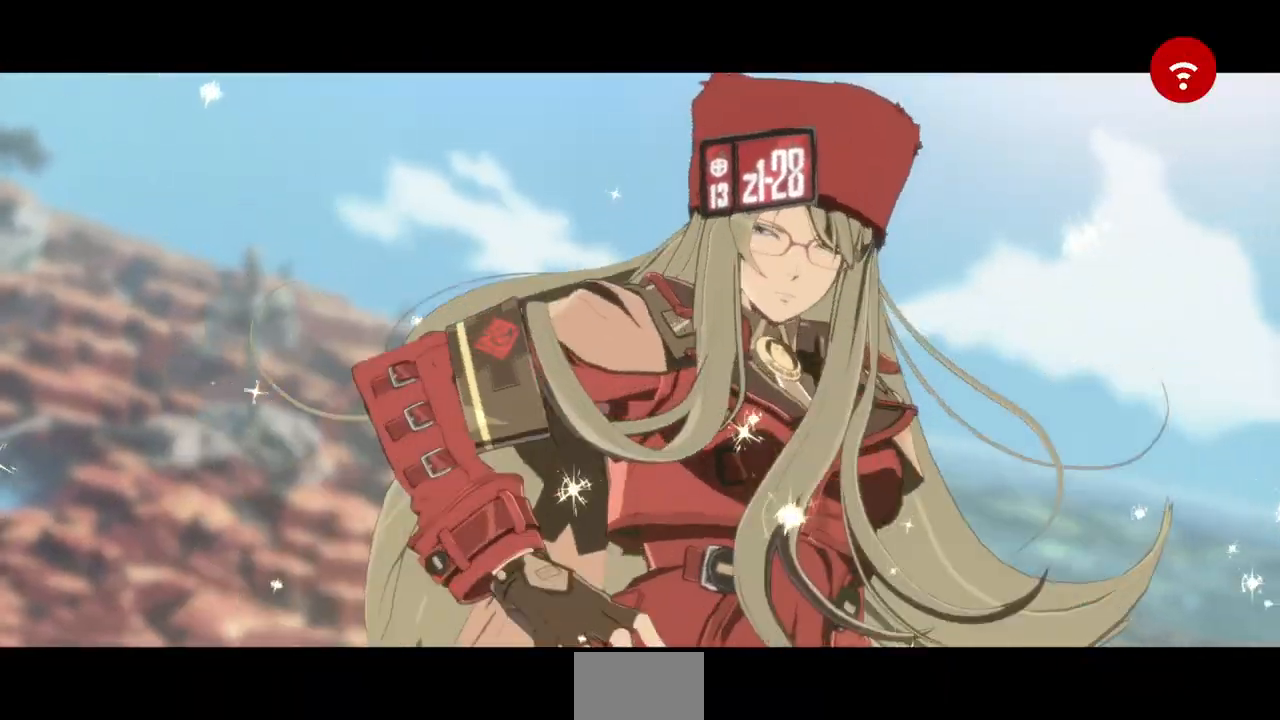
{"buttons": ["CROSS"], "events": [[100, "CROSS", "up"], [233, "CROSS", "down"], [367, "CROSS", "up"], [500, "CROSS", "down"]]}
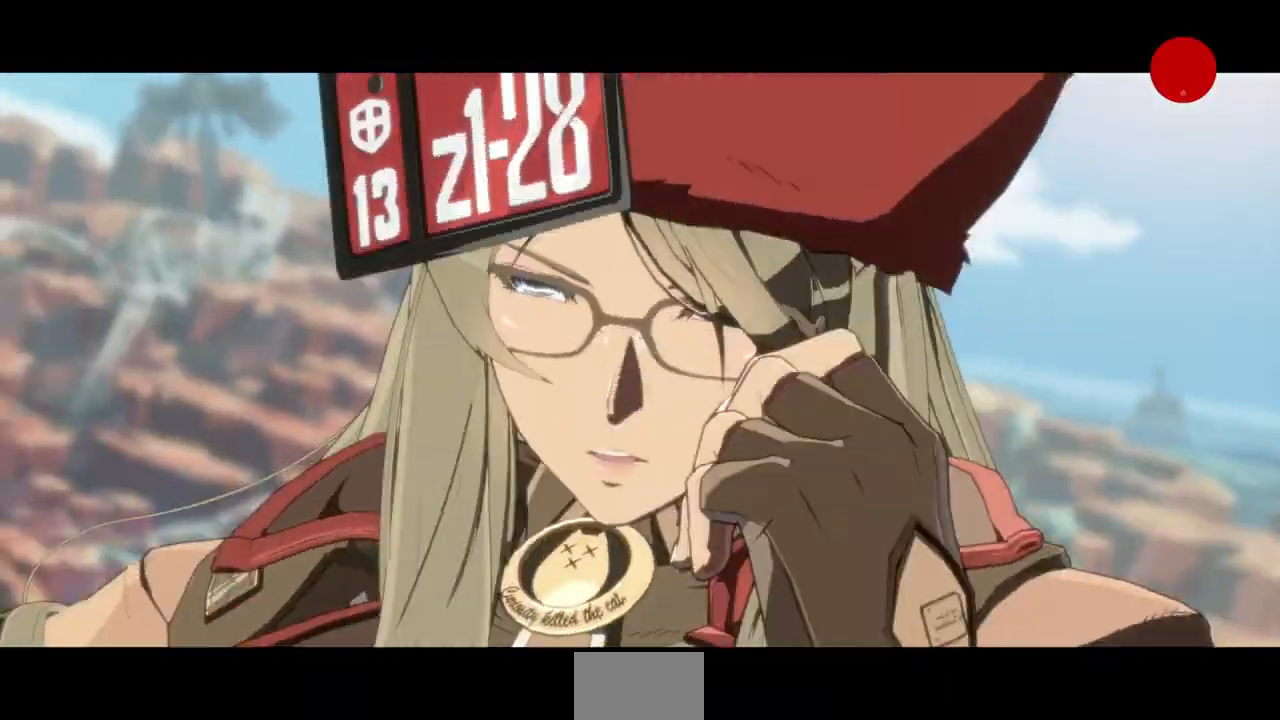
{"buttons": [], "events": [[133, "CROSS", "up"]]}
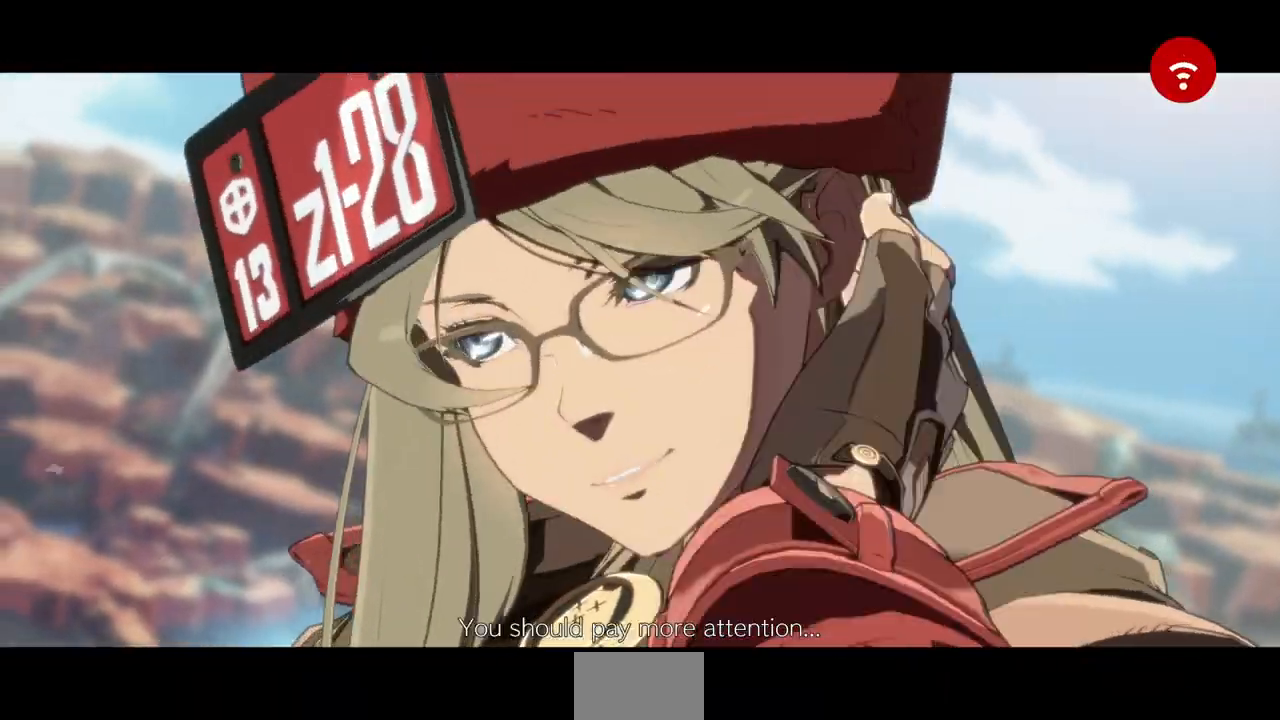
{"buttons": [], "events": [[33, "CROSS", "down"], [167, "CROSS", "up"]]}
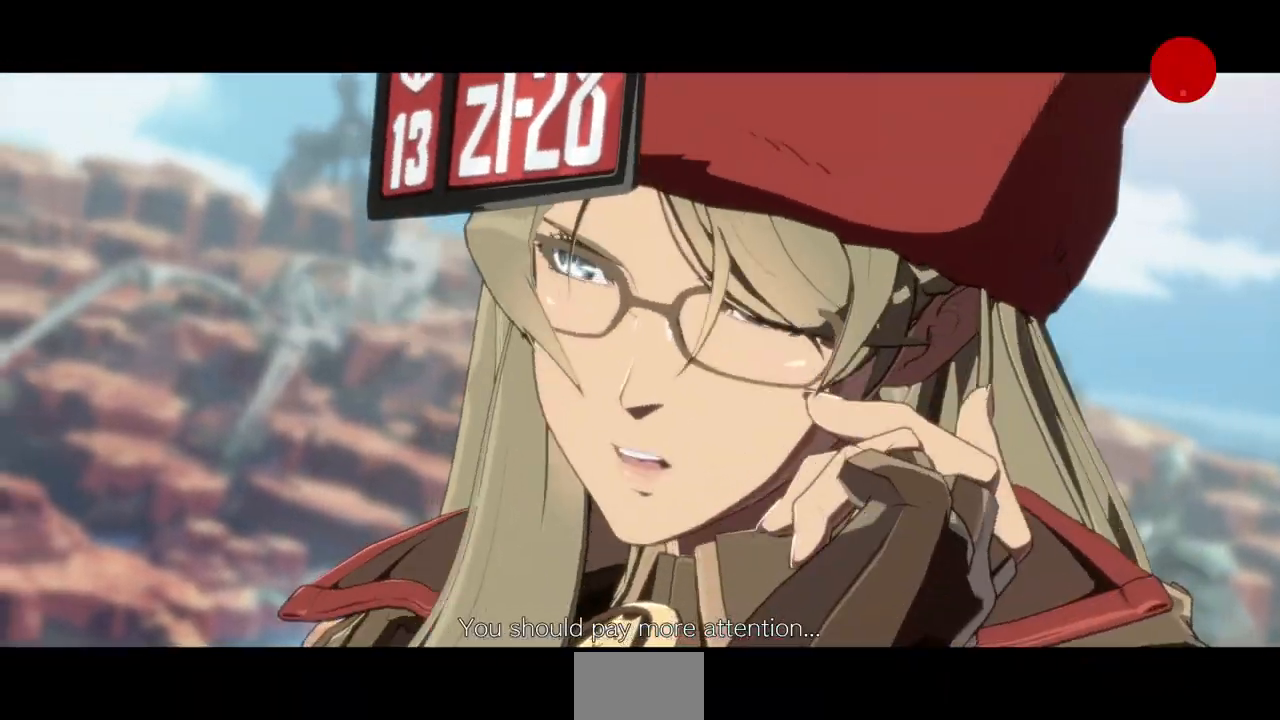
{"buttons": [], "events": [[233, "CROSS", "down"], [367, "CROSS", "up"]]}
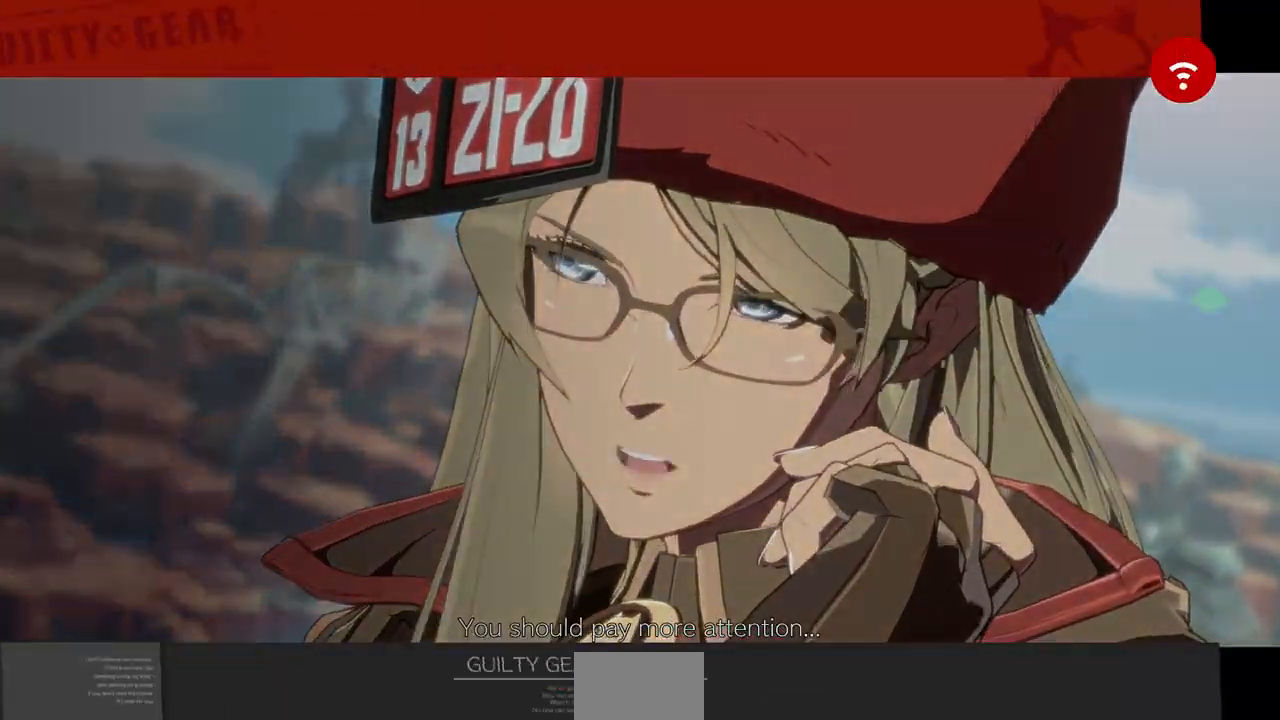
{"buttons": ["CROSS"], "events": [[367, "CROSS", "down"]]}
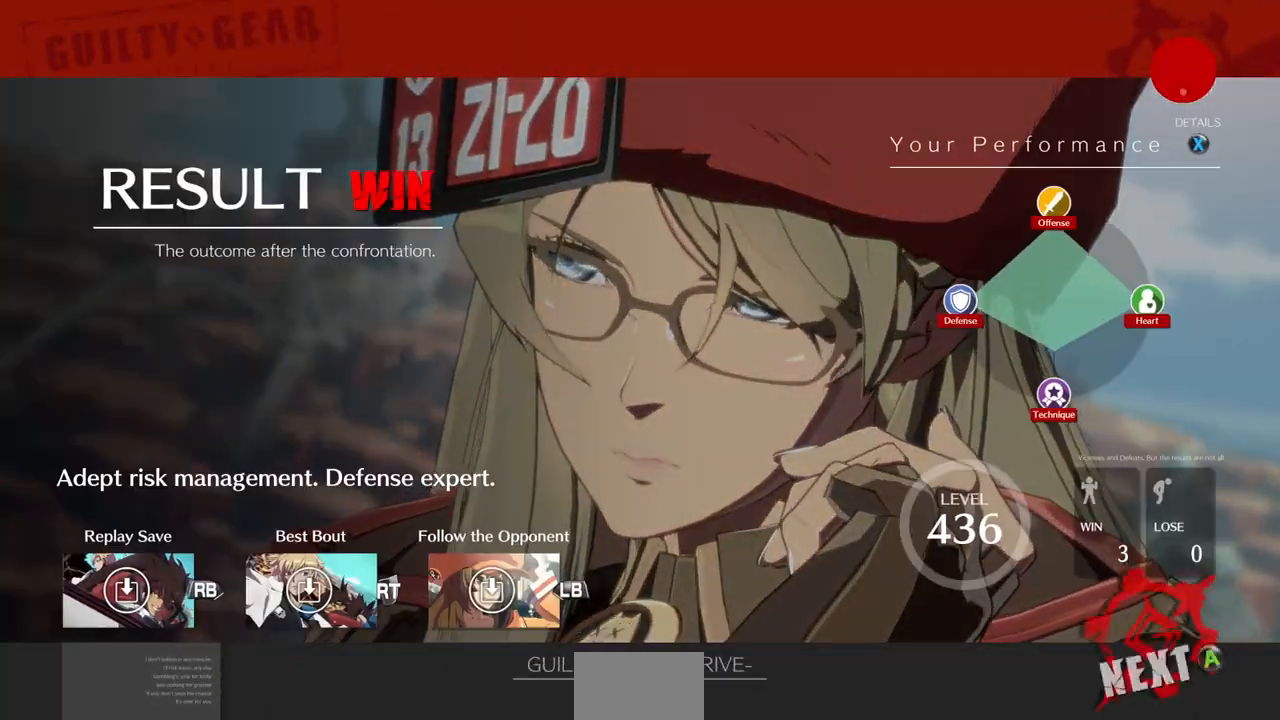
{"buttons": [], "events": [[33, "CROSS", "up"], [333, "CROSS", "down"], [500, "CROSS", "up"]]}
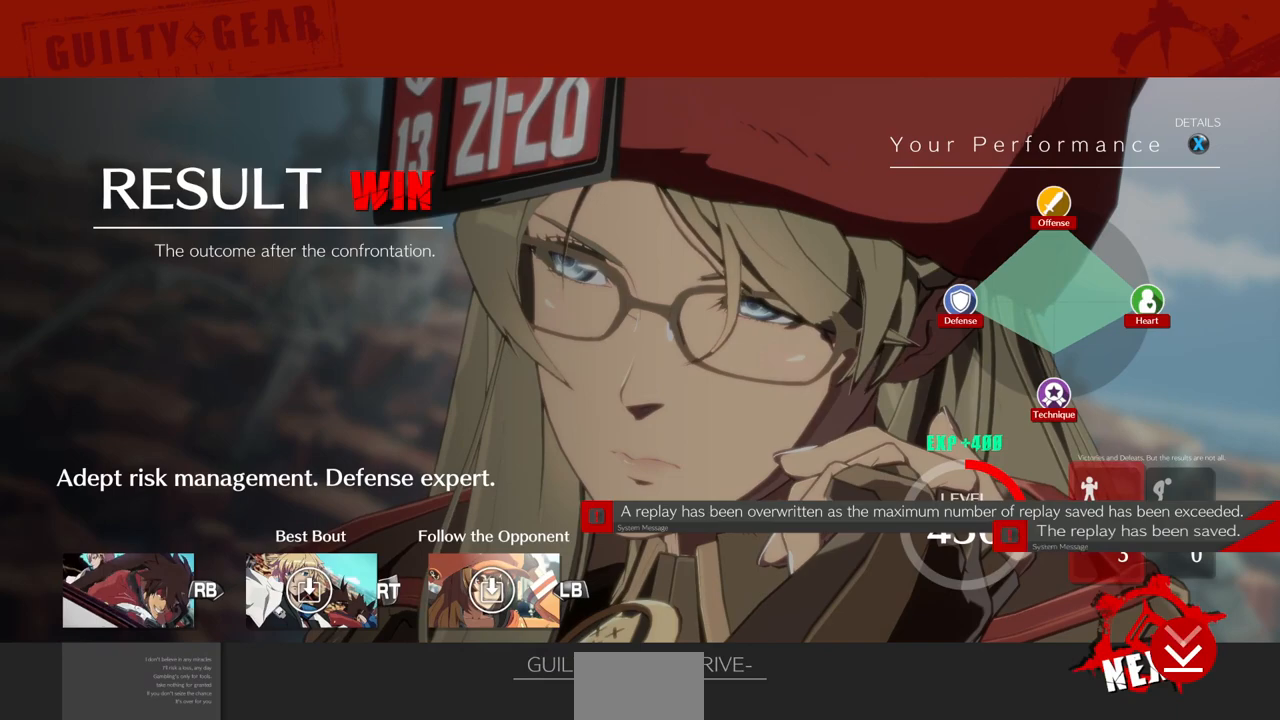
{"buttons": [], "events": [[233, "CROSS", "down"], [400, "CROSS", "up"]]}
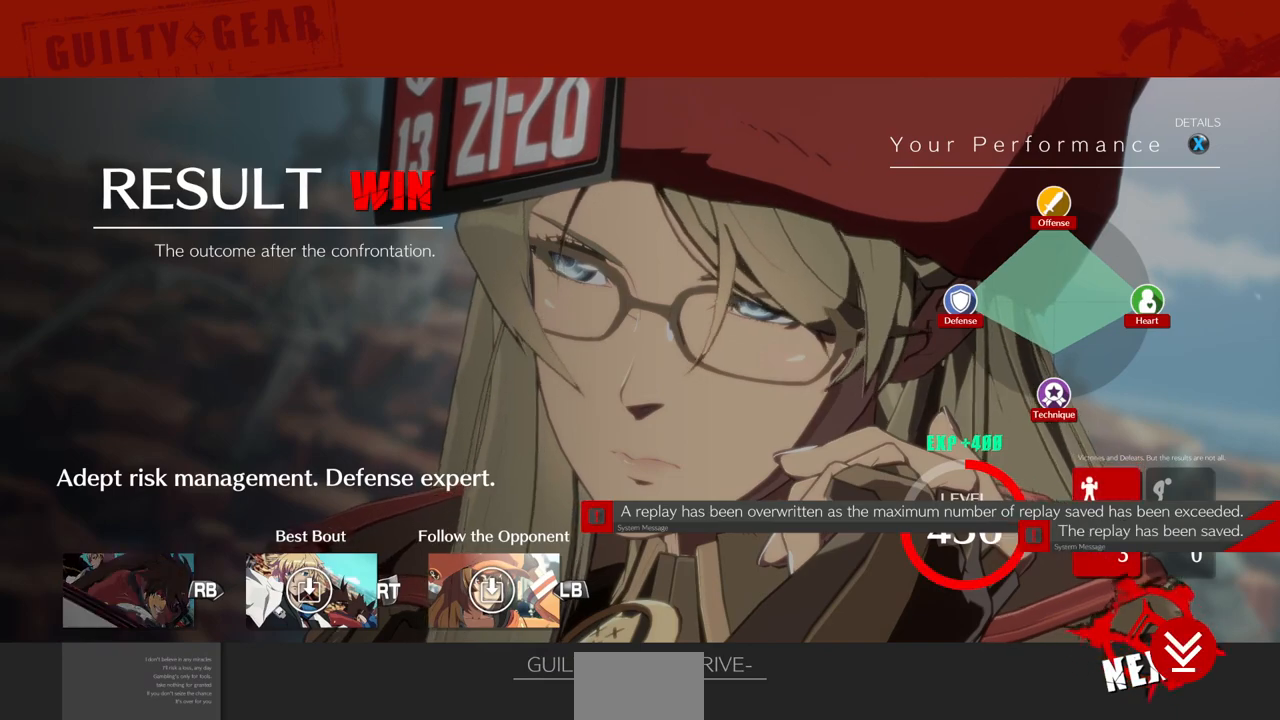
{"buttons": ["CROSS"], "events": [[133, "CROSS", "down"], [267, "CROSS", "up"], [500, "CROSS", "down"]]}
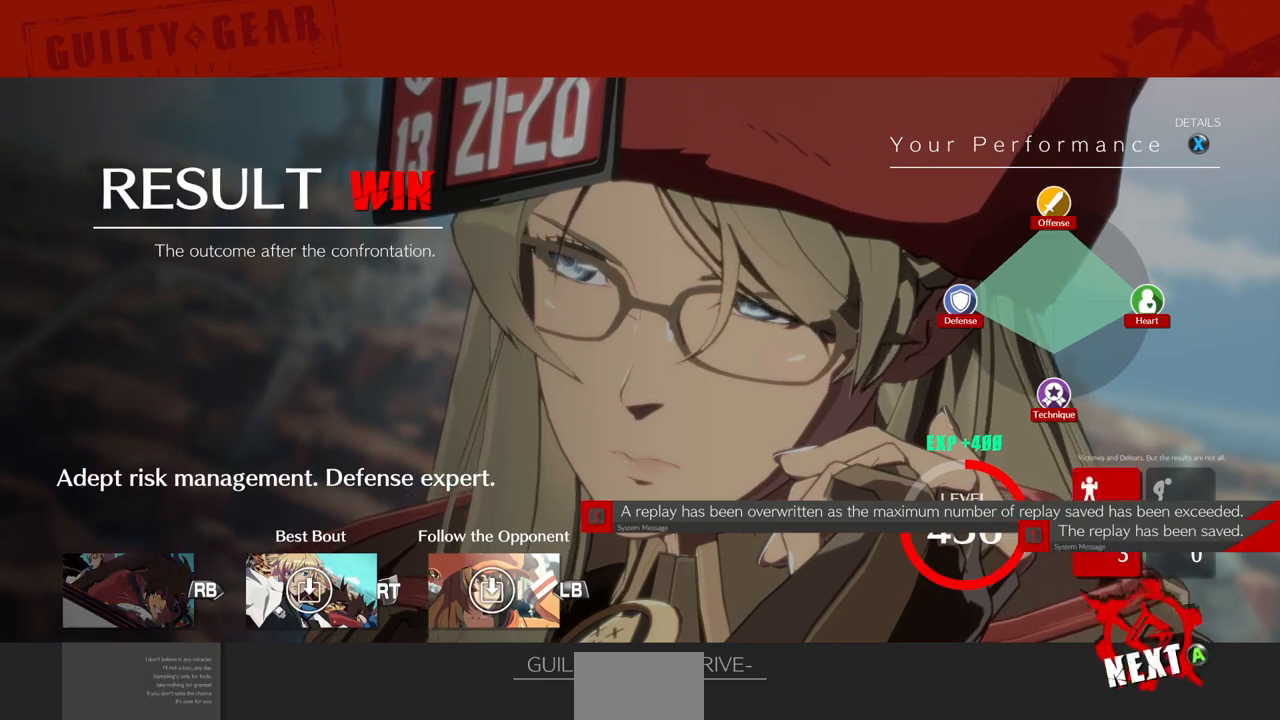
{"buttons": [], "events": [[133, "CROSS", "up"]]}
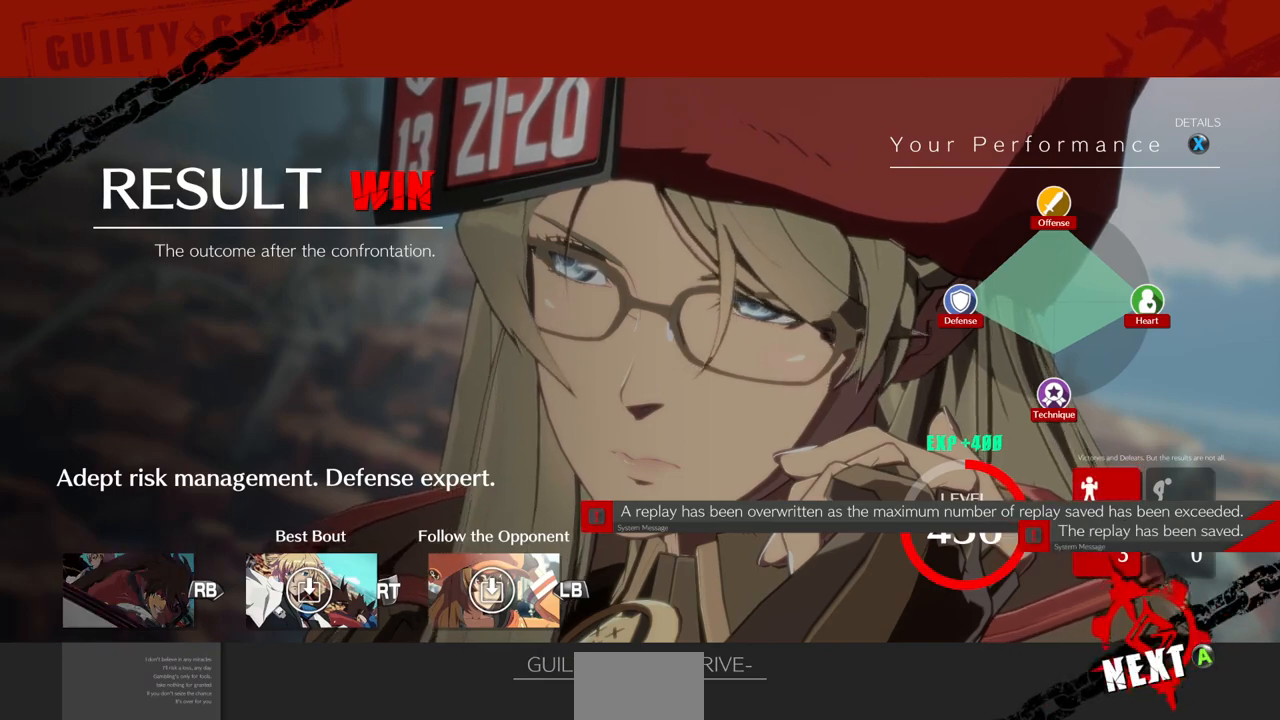
{"buttons": [], "events": []}
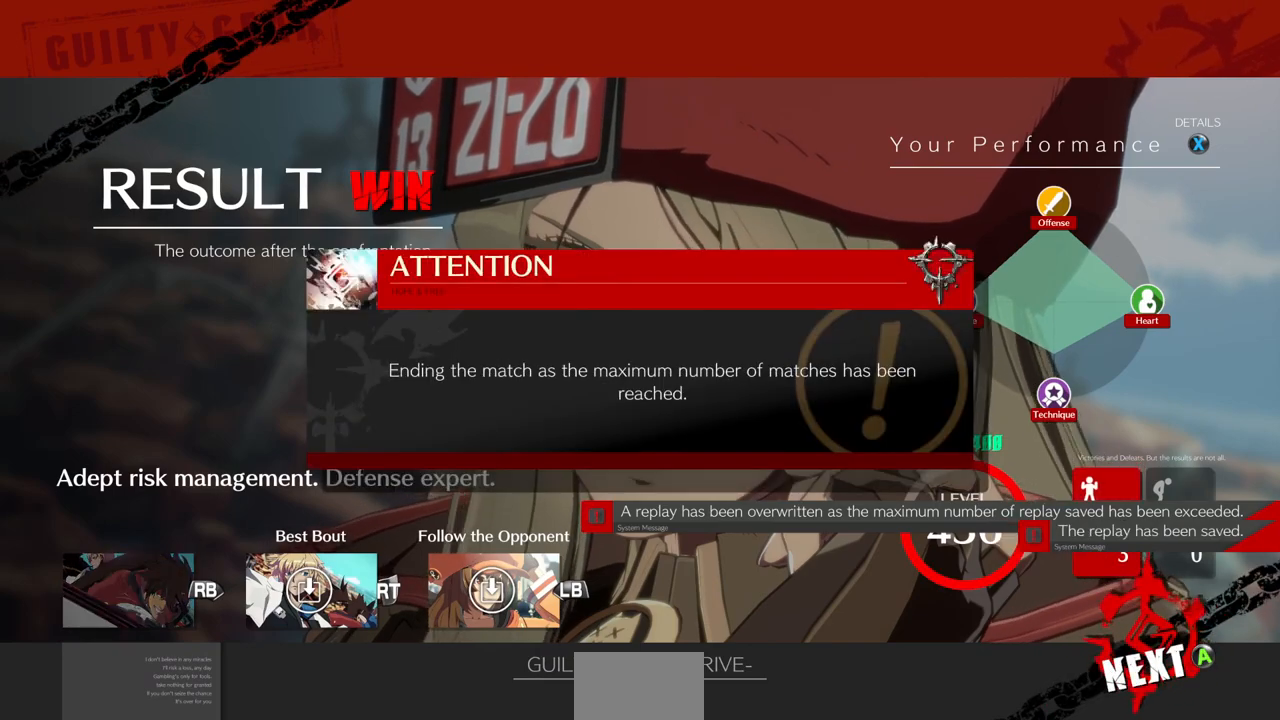
{"buttons": ["CROSS"], "events": [[33, "CROSS", "down"], [200, "CROSS", "up"], [433, "CROSS", "down"]]}
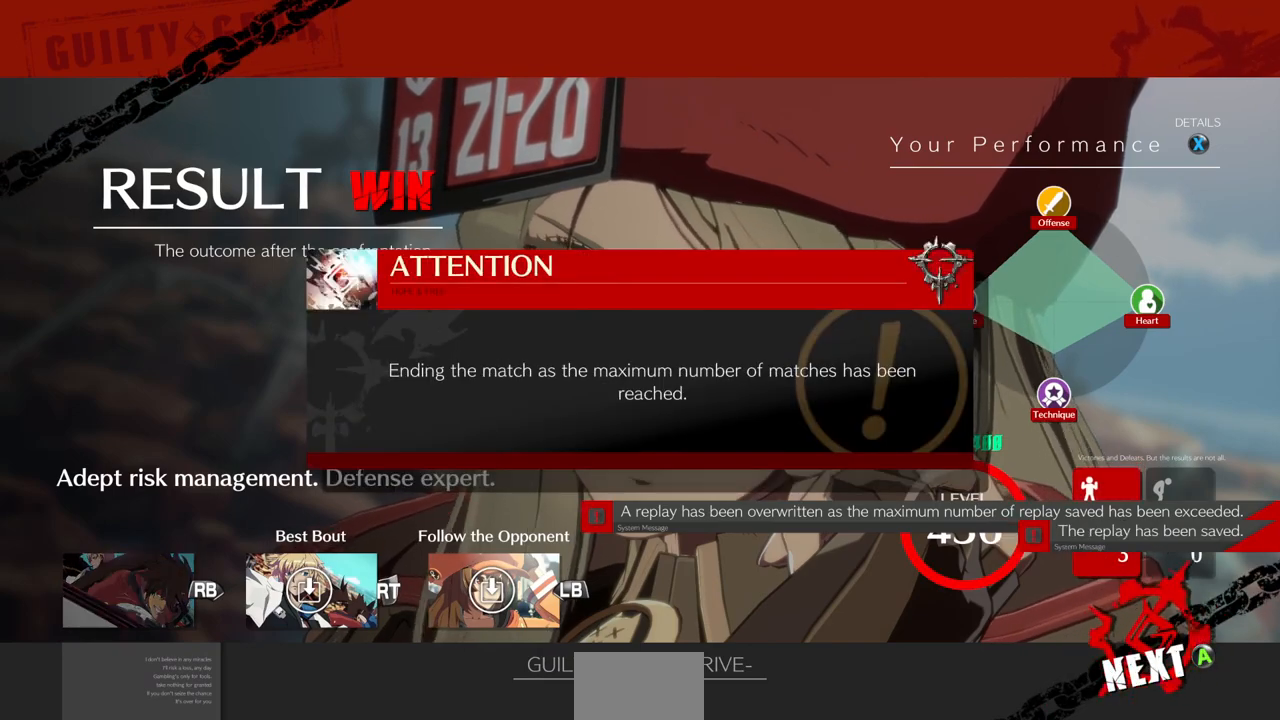
{"buttons": ["CROSS"], "events": [[67, "CROSS", "up"], [467, "CROSS", "down"]]}
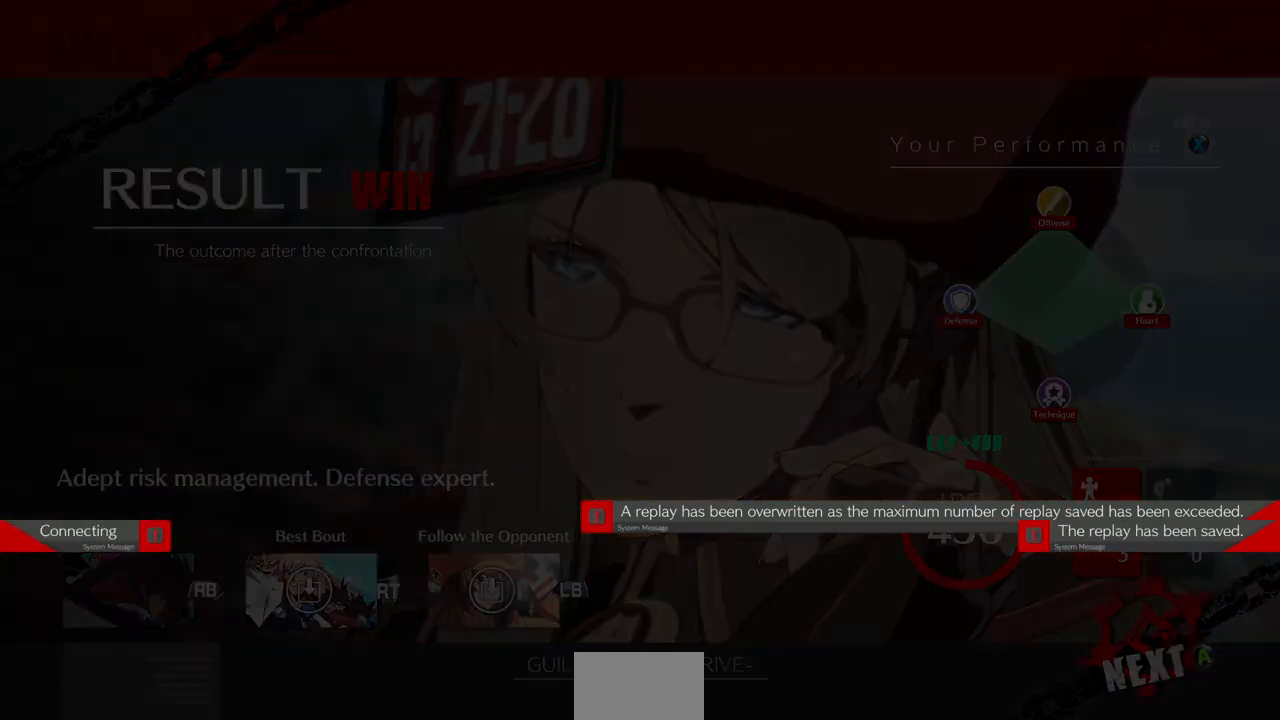
{"buttons": [], "events": [[33, "CROSS", "up"]]}